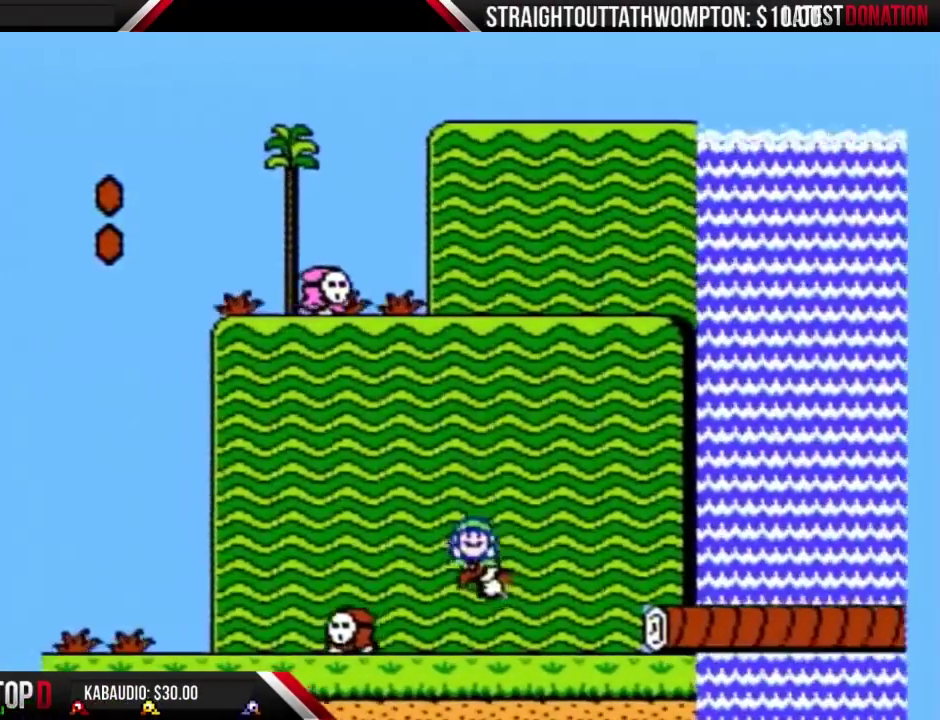
Gameplay with a controller (Nintendo layout); each line is a JSON object with the inputs held at the frame after it. "events" lists button and stick changes between this image and that frame as [ms after this image, input, new state], when the widget could be followed in between. Not read: L3 R3.
{"buttons": ["B", "DPAD_DOWN"], "events": []}
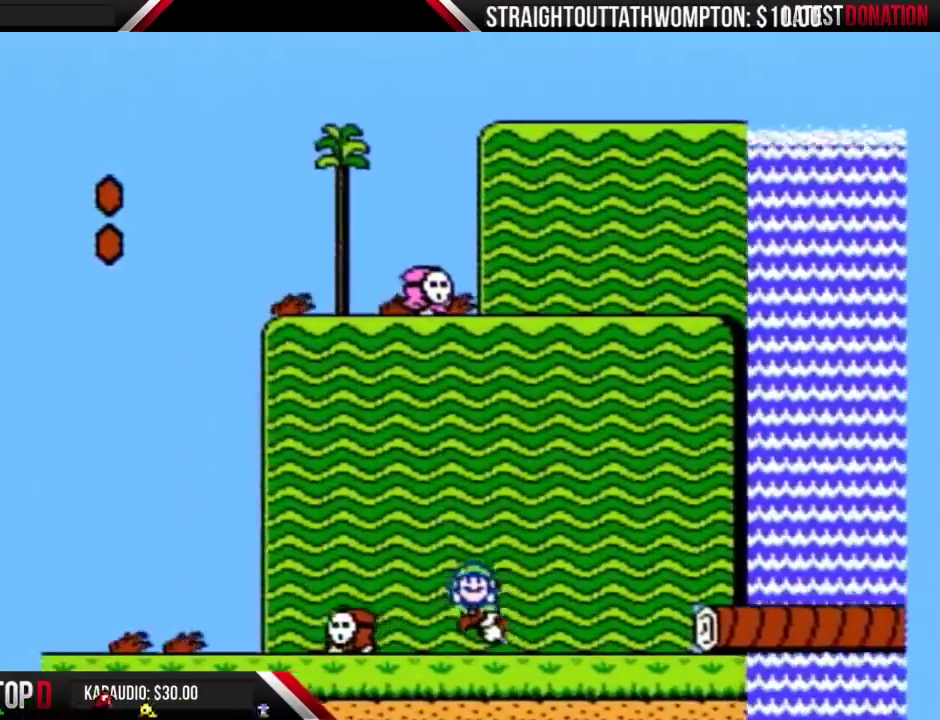
{"buttons": ["B", "DPAD_DOWN"], "events": []}
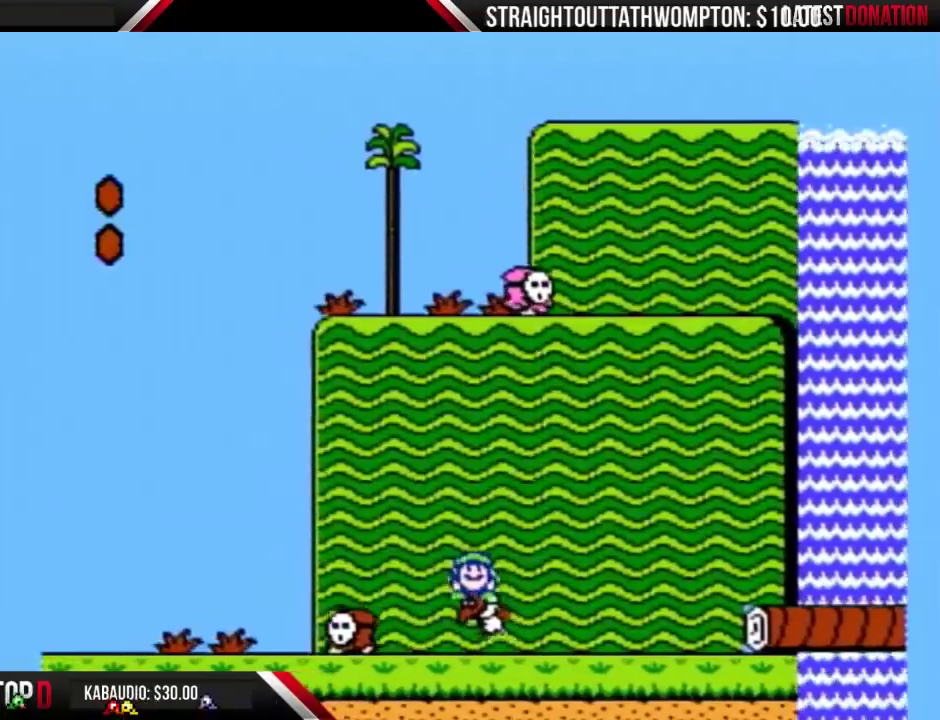
{"buttons": ["B", "DPAD_DOWN"], "events": []}
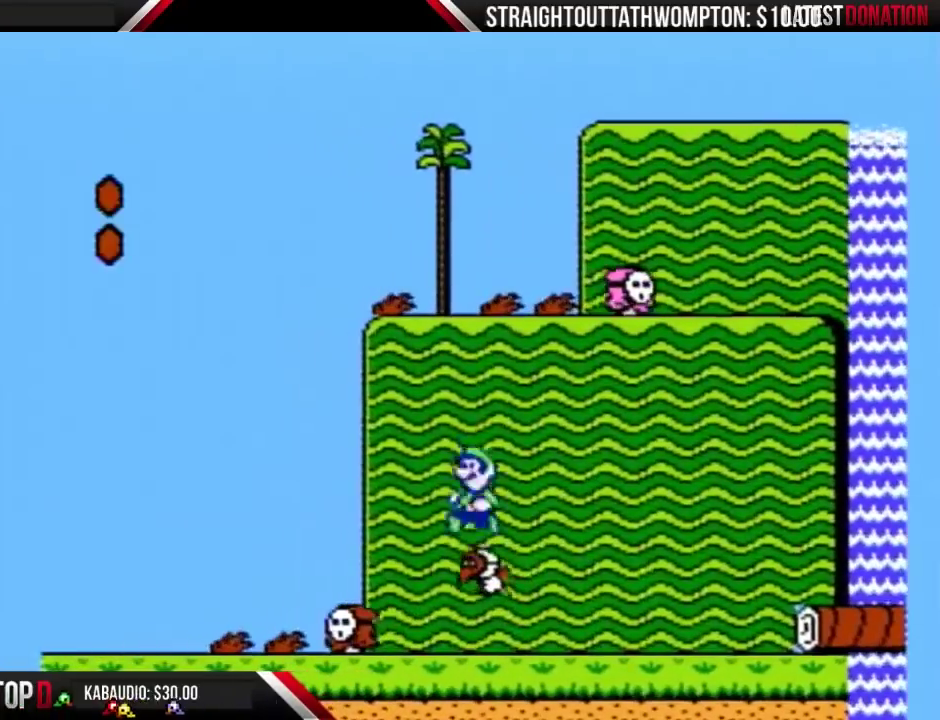
{"buttons": ["A", "B", "DPAD_RIGHT"], "events": [[33, "A", "down"], [100, "DPAD_DOWN", "up"], [467, "DPAD_RIGHT", "down"]]}
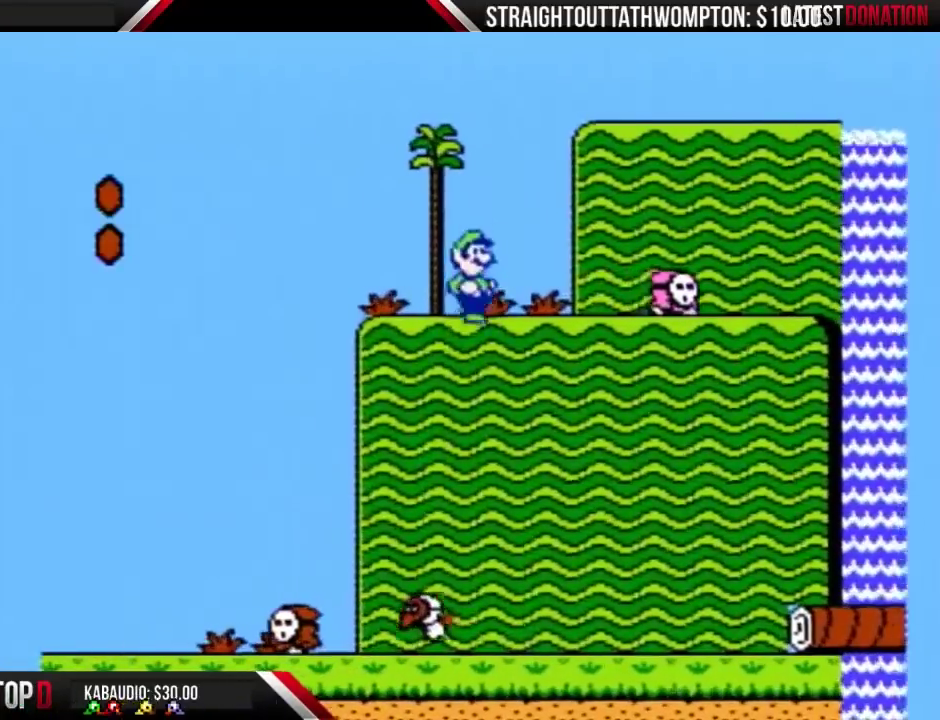
{"buttons": ["A", "B", "DPAD_RIGHT"], "events": [[33, "A", "up"], [400, "A", "down"]]}
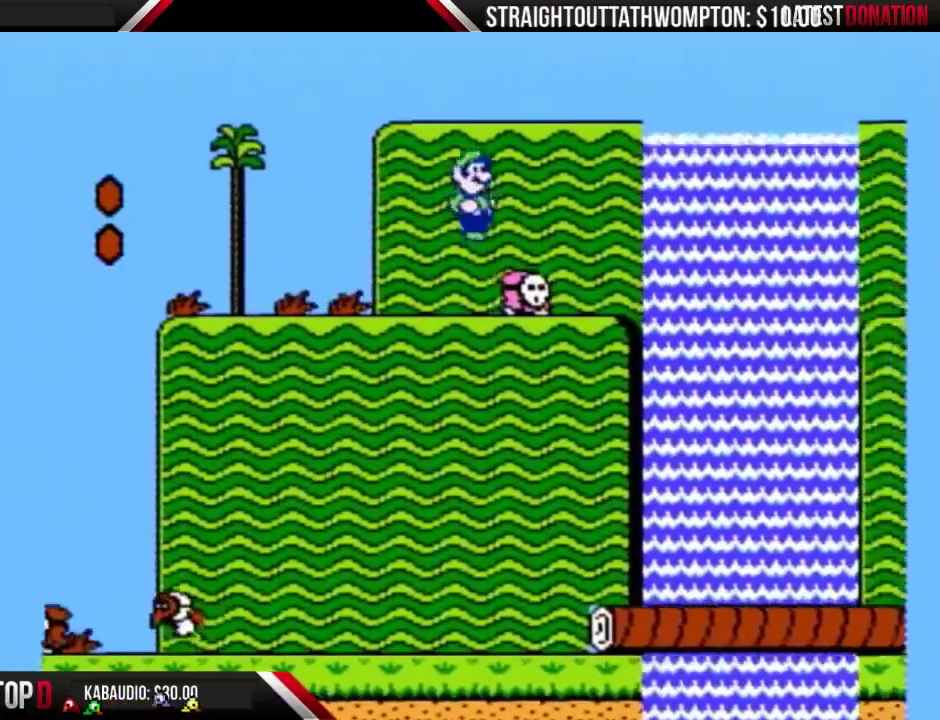
{"buttons": ["B", "DPAD_RIGHT"], "events": [[400, "A", "up"]]}
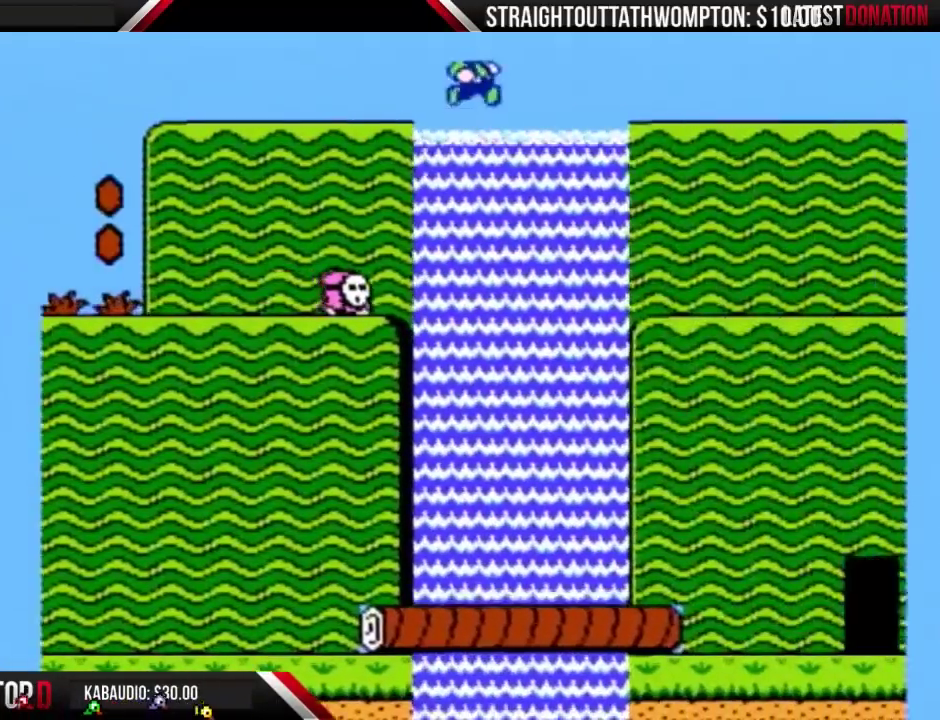
{"buttons": ["B", "DPAD_RIGHT"], "events": []}
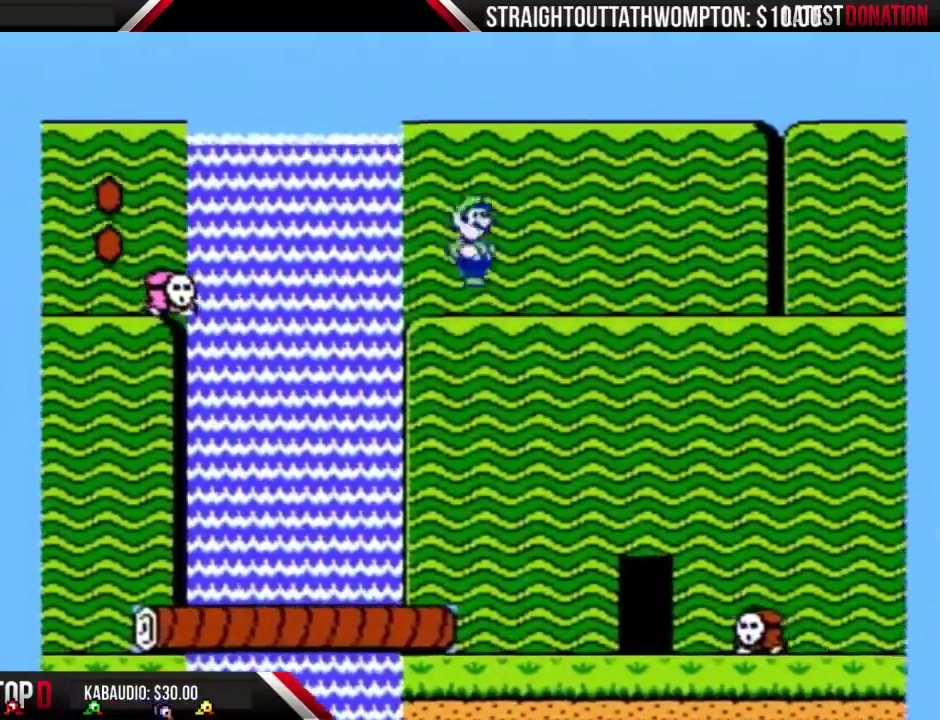
{"buttons": ["B", "DPAD_RIGHT"], "events": []}
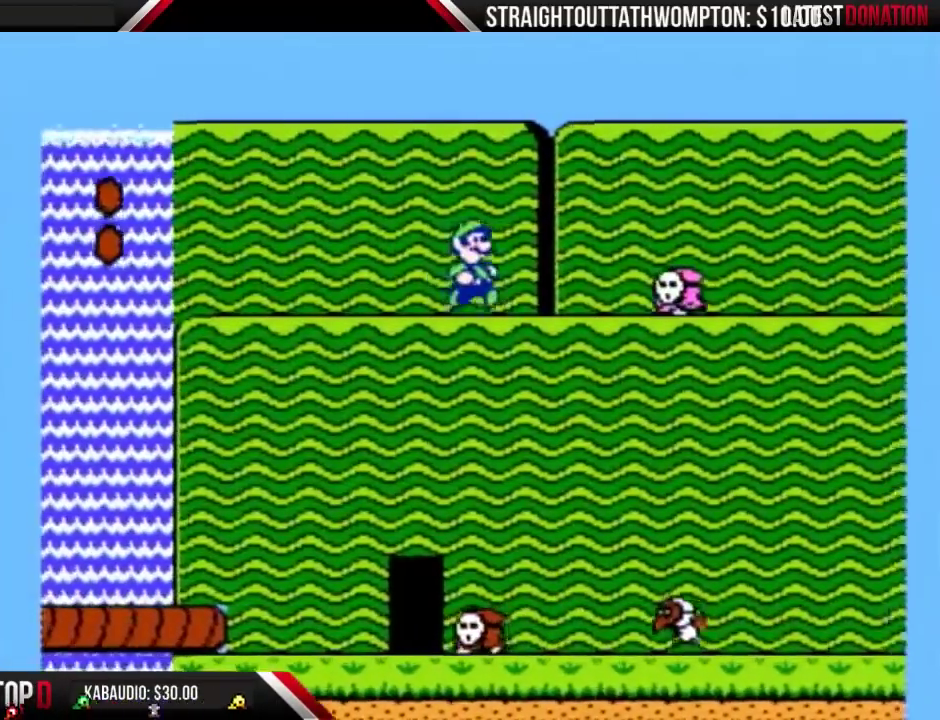
{"buttons": ["B", "DPAD_RIGHT"], "events": []}
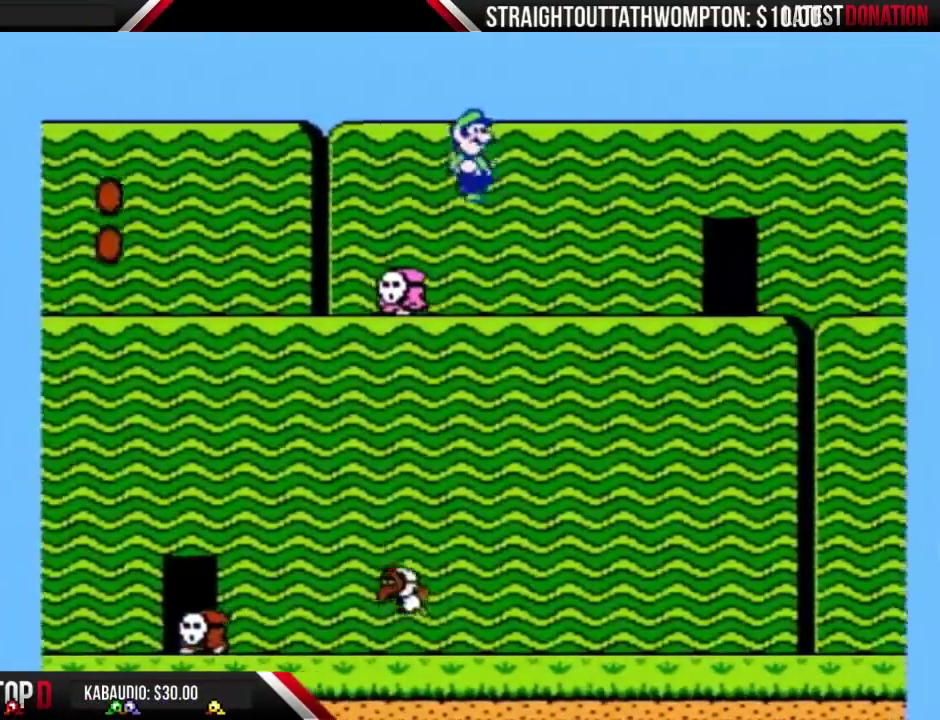
{"buttons": ["B", "DPAD_RIGHT"], "events": []}
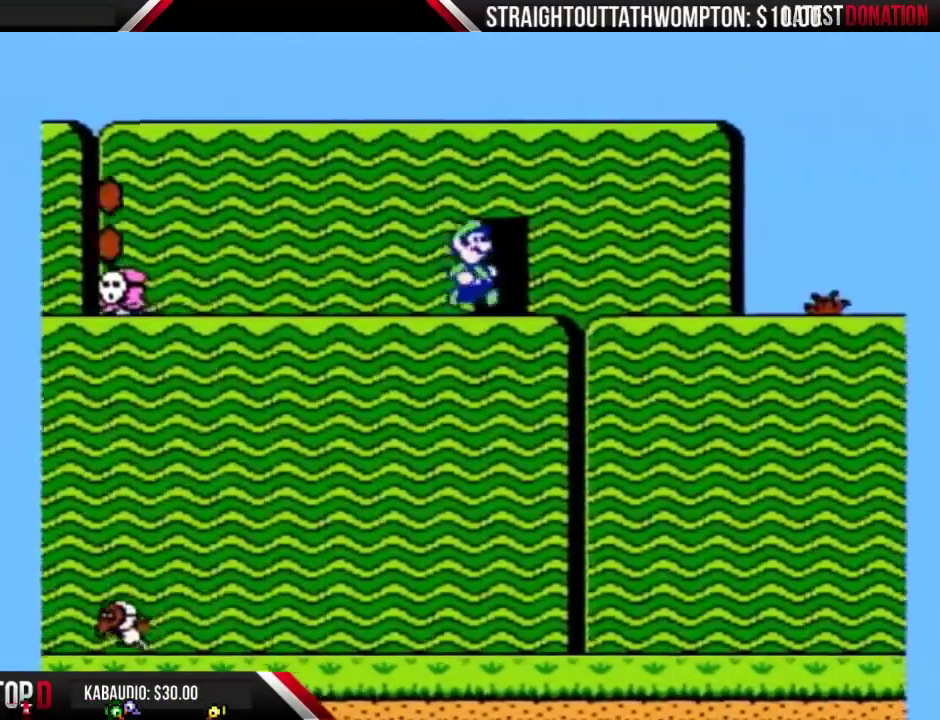
{"buttons": ["B", "DPAD_LEFT"], "events": [[367, "DPAD_RIGHT", "up"], [467, "DPAD_LEFT", "down"]]}
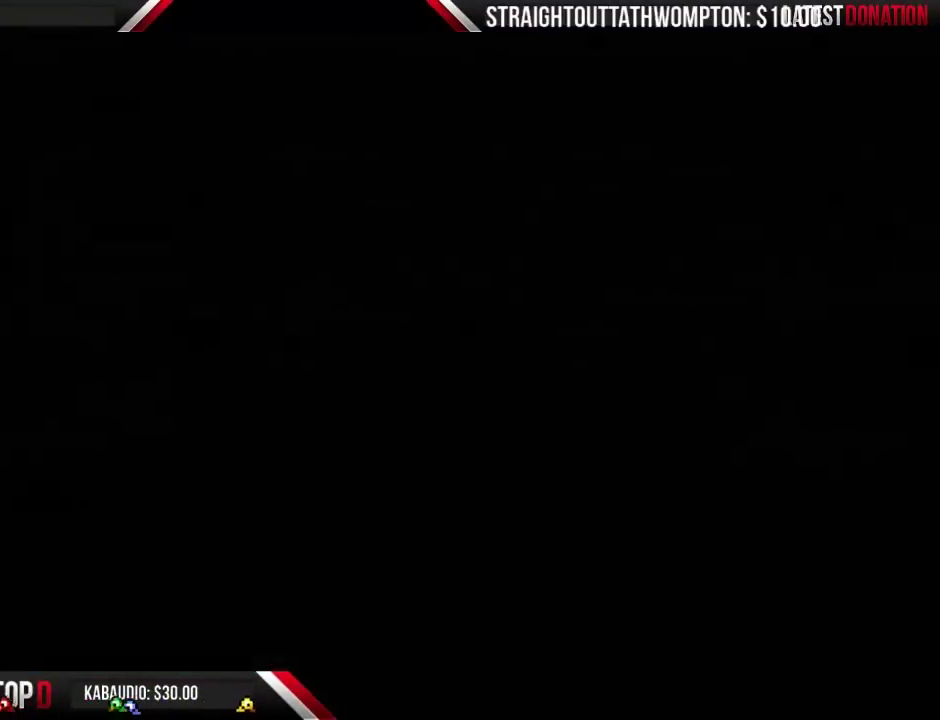
{"buttons": ["B", "DPAD_LEFT"], "events": []}
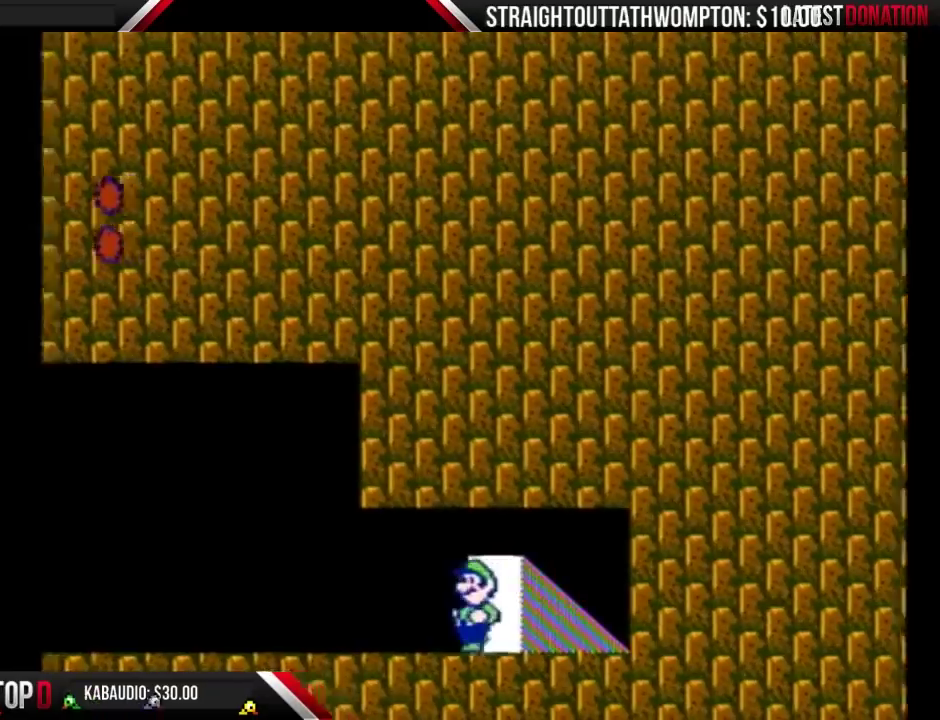
{"buttons": ["B", "DPAD_LEFT"], "events": []}
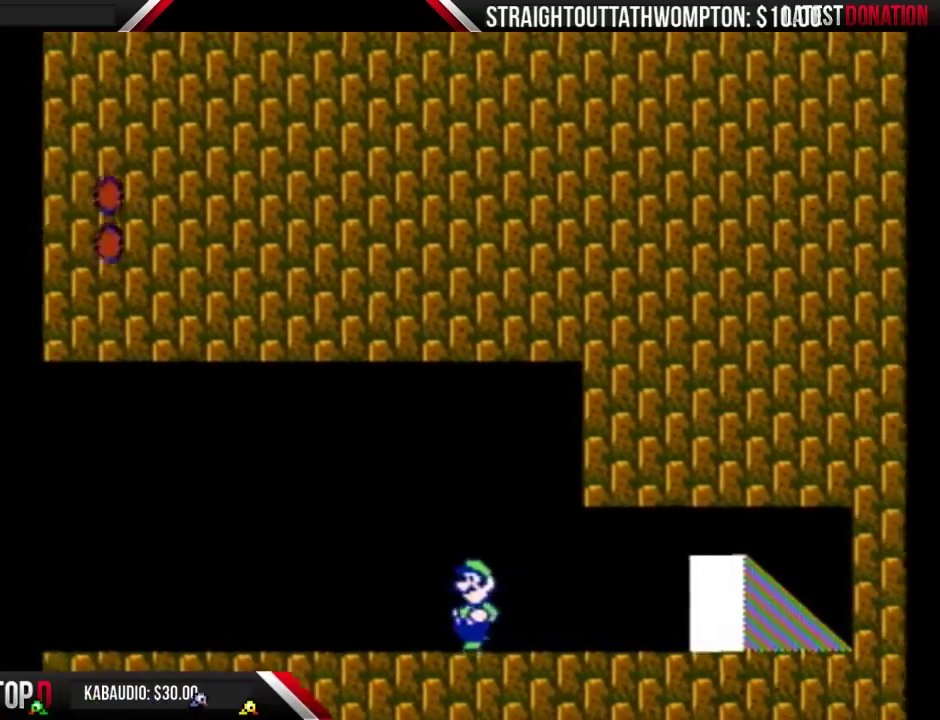
{"buttons": ["B", "DPAD_LEFT"], "events": []}
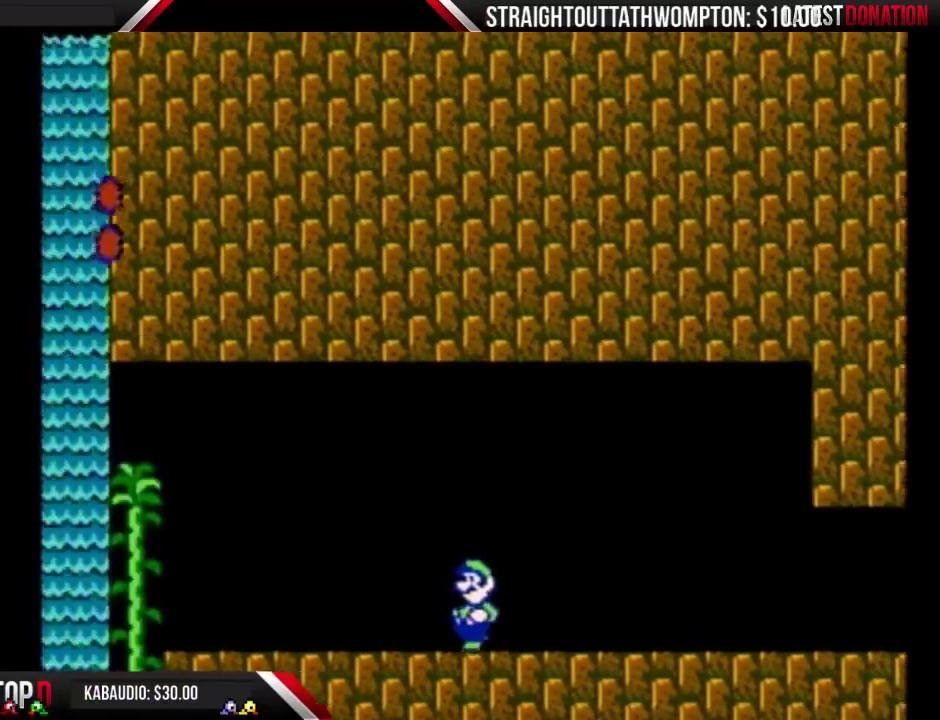
{"buttons": ["B", "DPAD_LEFT"], "events": []}
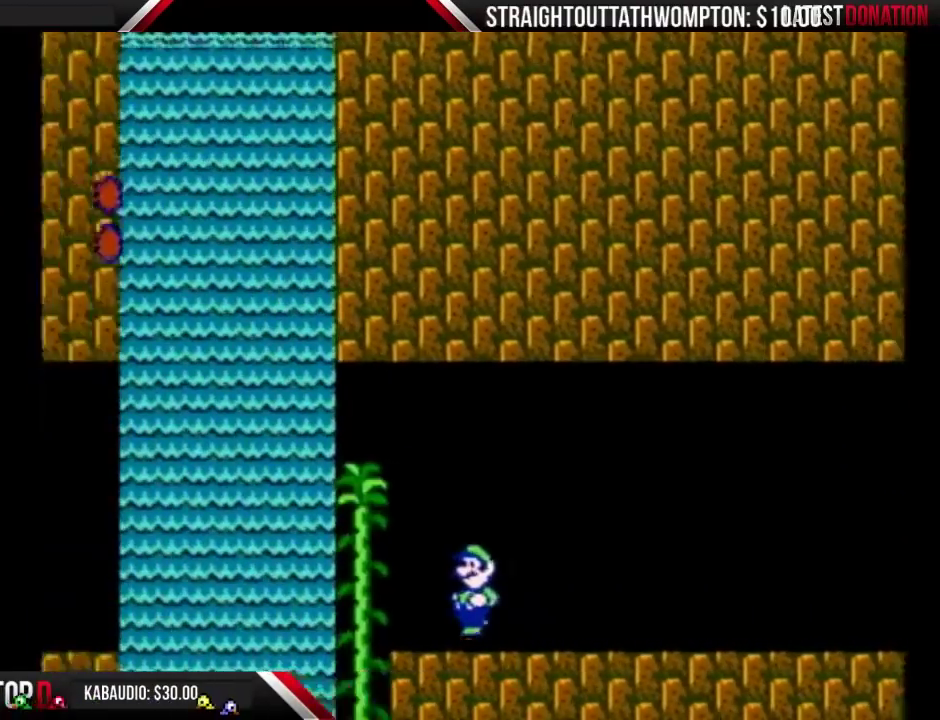
{"buttons": ["B", "DPAD_LEFT"], "events": [[33, "A", "down"], [233, "A", "up"]]}
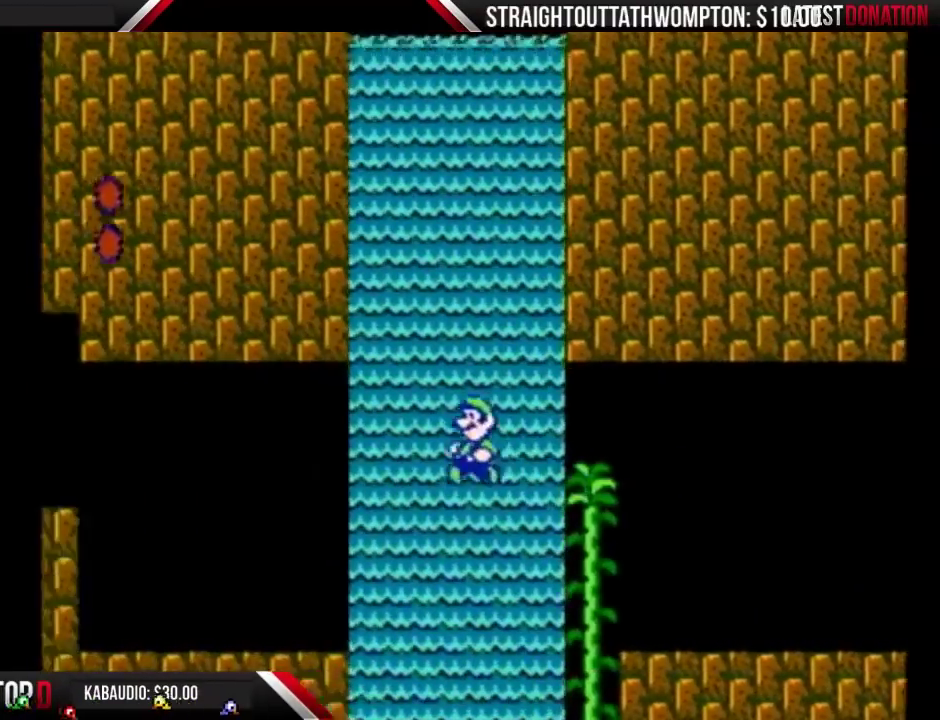
{"buttons": ["B", "DPAD_DOWN"], "events": [[467, "DPAD_DOWN", "down"], [467, "DPAD_LEFT", "up"]]}
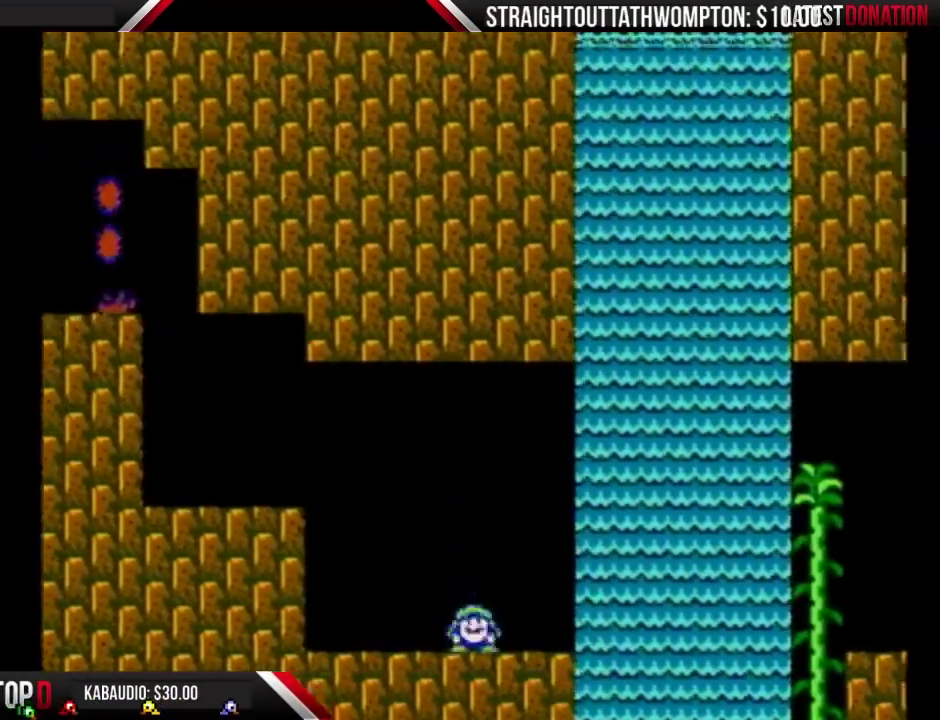
{"buttons": ["B"], "events": [[67, "A", "down"], [67, "DPAD_DOWN", "up"], [67, "DPAD_RIGHT", "down"], [200, "DPAD_LEFT", "down"], [200, "DPAD_RIGHT", "up"], [400, "A", "up"], [400, "DPAD_LEFT", "up"]]}
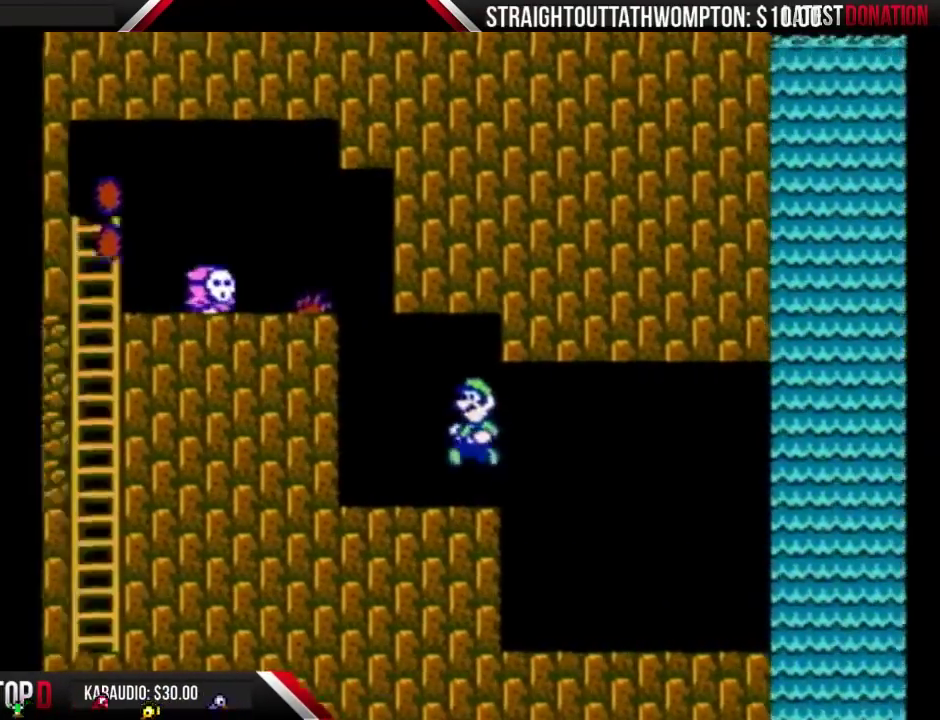
{"buttons": ["B", "DPAD_DOWN"], "events": [[200, "DPAD_DOWN", "down"]]}
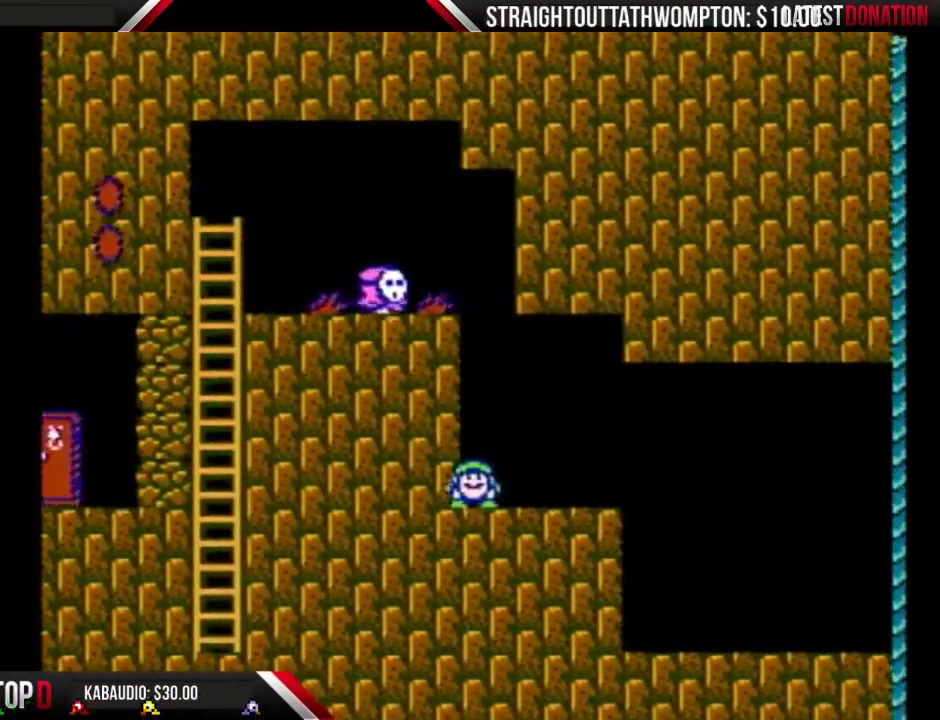
{"buttons": ["B", "DPAD_DOWN"], "events": []}
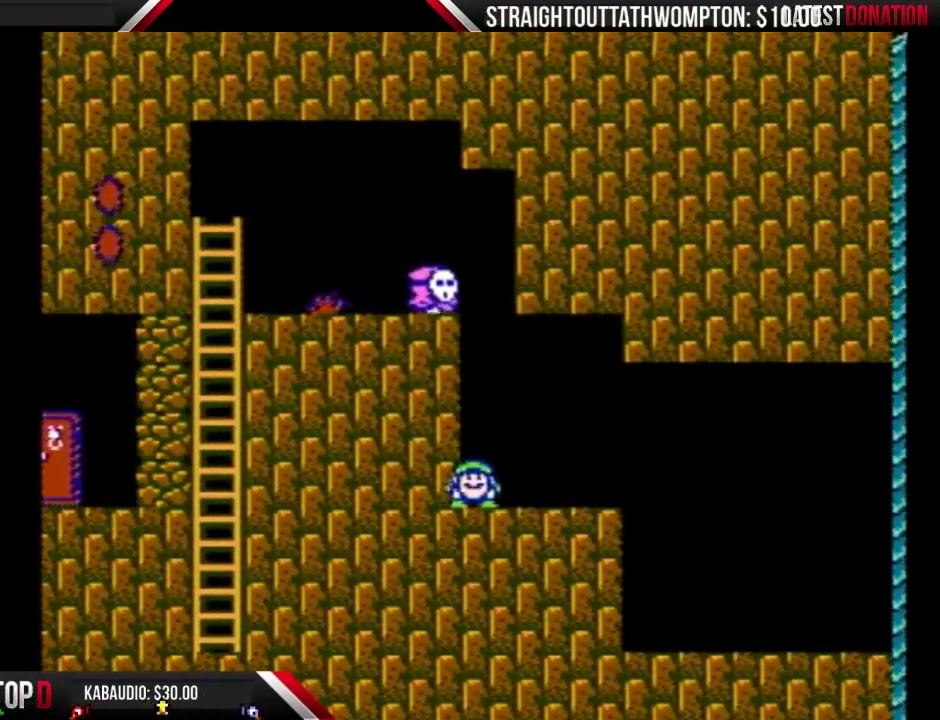
{"buttons": ["B", "DPAD_DOWN"], "events": []}
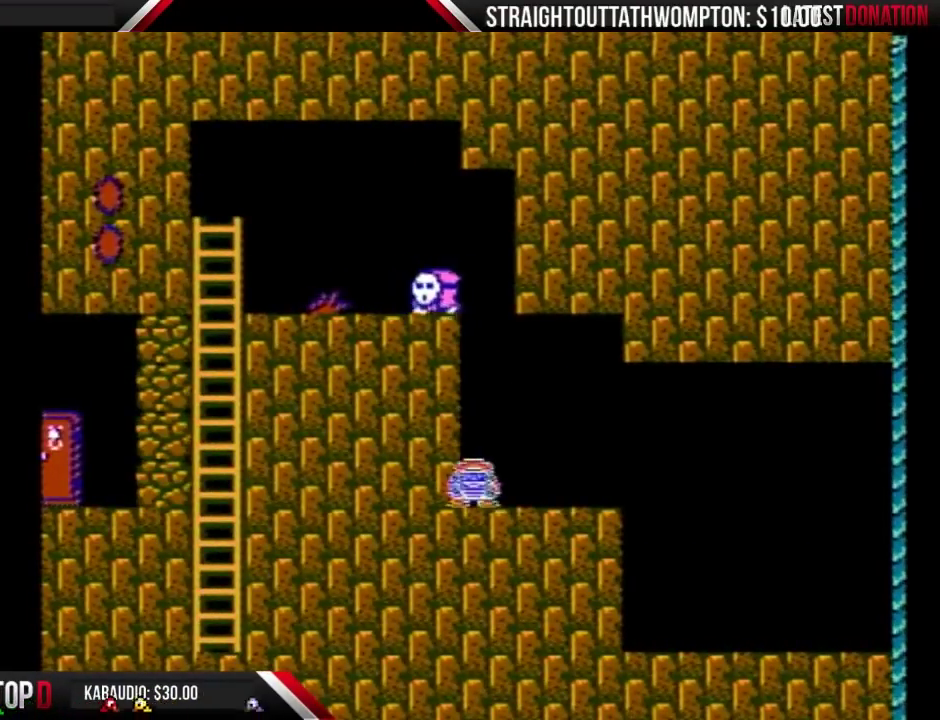
{"buttons": ["A", "B", "DPAD_LEFT"], "events": [[133, "A", "down"], [167, "DPAD_DOWN", "up"], [400, "DPAD_LEFT", "down"]]}
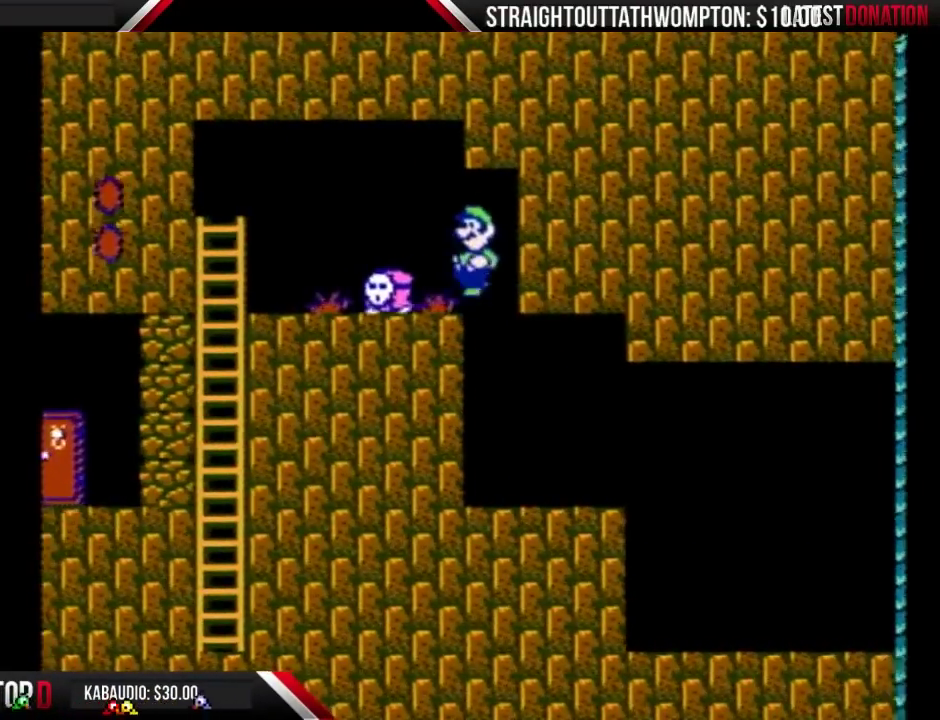
{"buttons": ["DPAD_RIGHT"], "events": [[167, "DPAD_LEFT", "up"], [233, "A", "up"], [367, "B", "up"], [433, "DPAD_RIGHT", "down"]]}
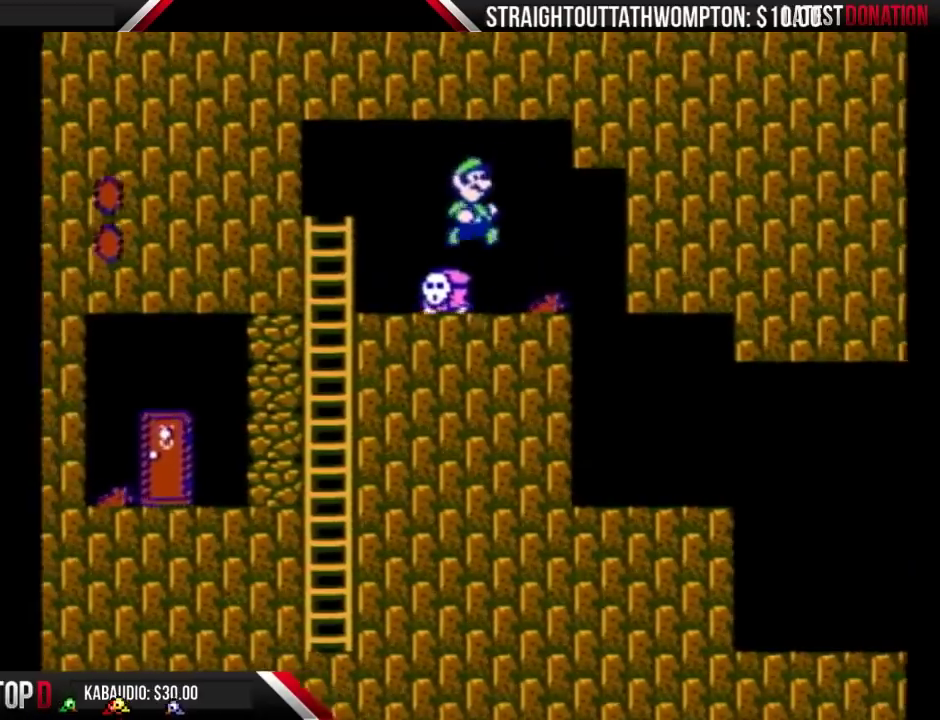
{"buttons": ["B", "DPAD_RIGHT"], "events": [[67, "DPAD_RIGHT", "up"], [167, "DPAD_LEFT", "down"], [233, "DPAD_LEFT", "up"], [267, "B", "down"], [467, "DPAD_RIGHT", "down"]]}
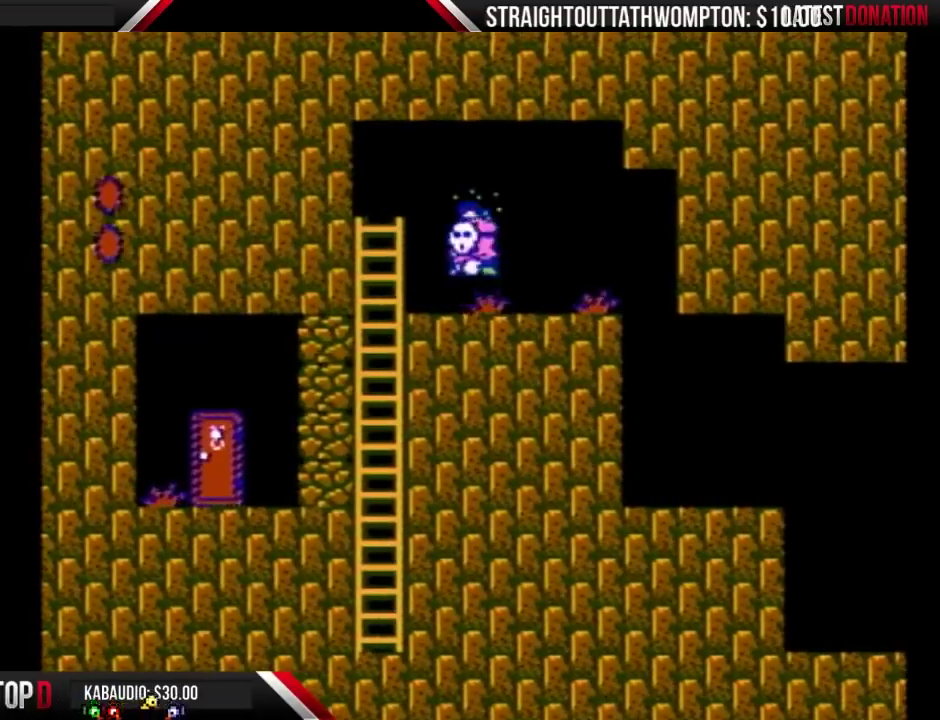
{"buttons": ["B", "DPAD_RIGHT"], "events": []}
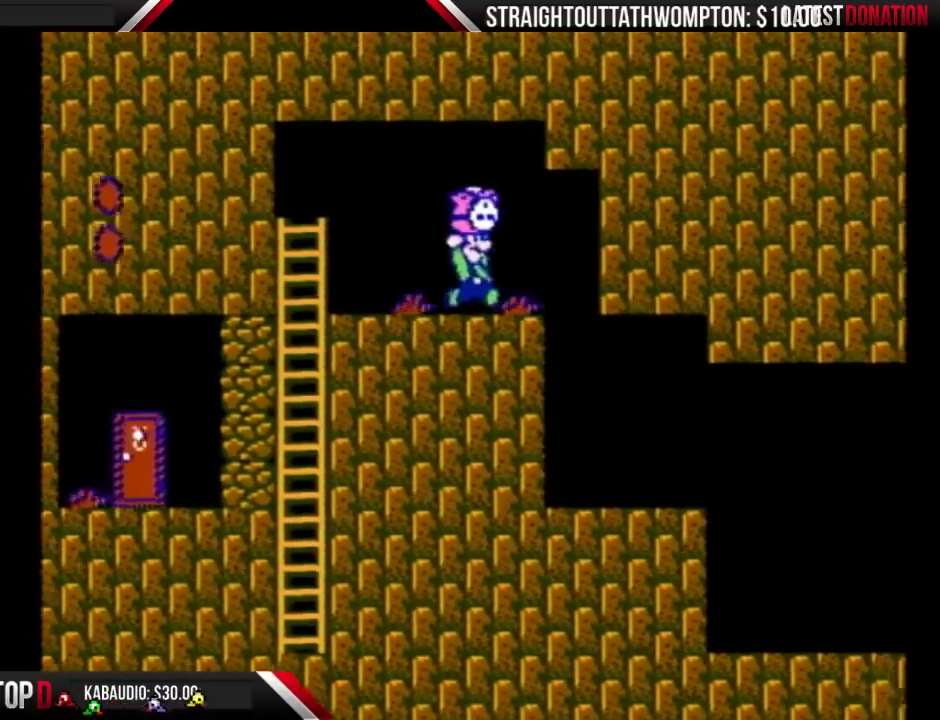
{"buttons": ["B"], "events": [[167, "DPAD_RIGHT", "up"], [200, "DPAD_LEFT", "down"], [467, "DPAD_LEFT", "up"]]}
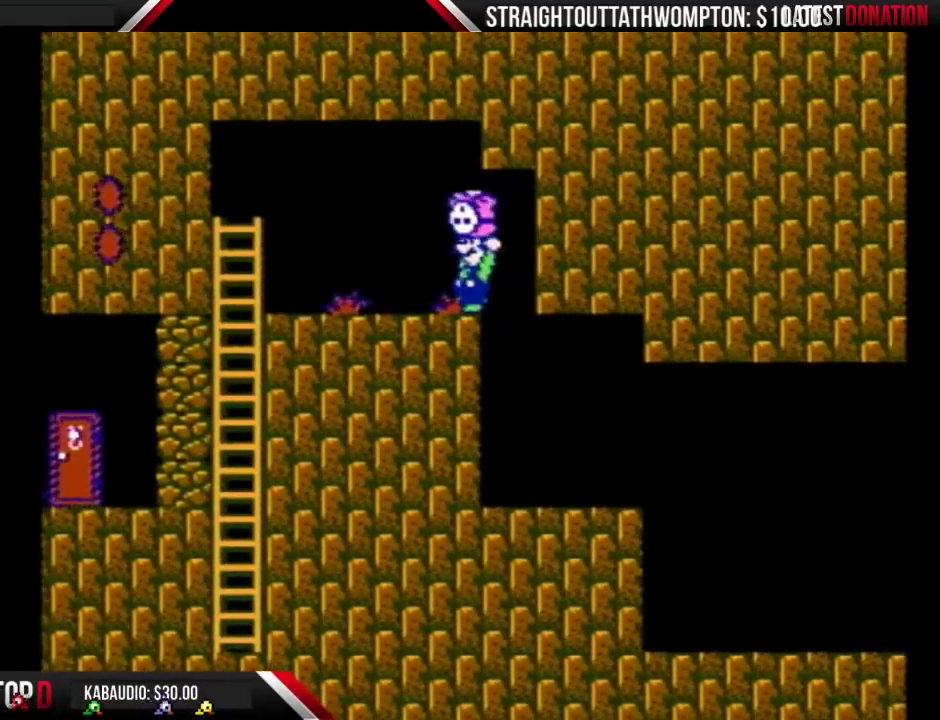
{"buttons": ["B"], "events": [[200, "DPAD_LEFT", "down"], [267, "B", "up"], [333, "B", "down"], [333, "DPAD_LEFT", "up"]]}
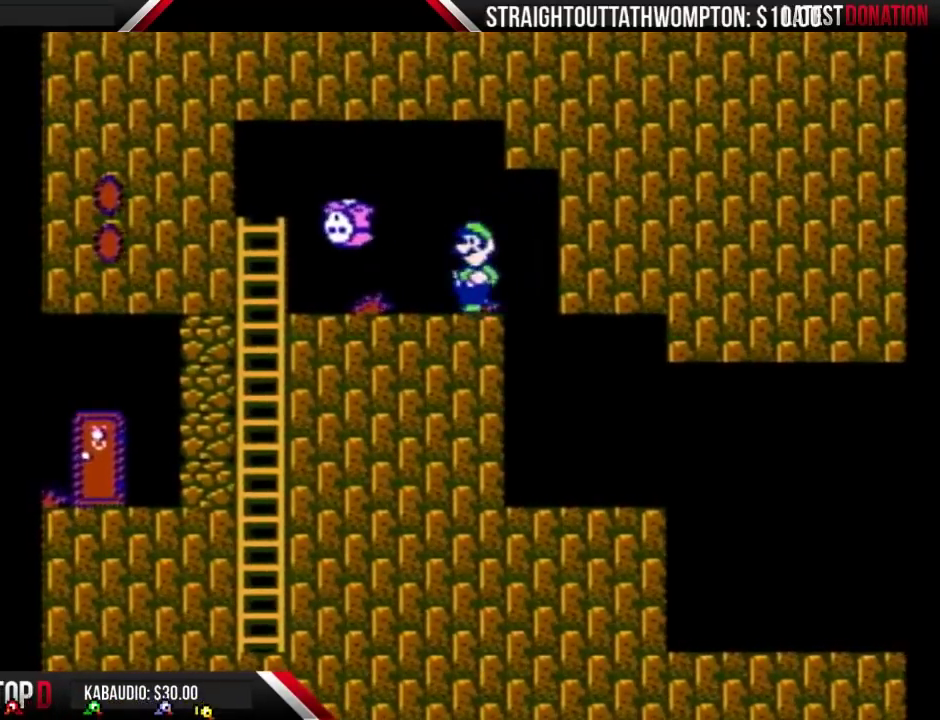
{"buttons": ["B"], "events": [[133, "B", "up"], [200, "B", "down"]]}
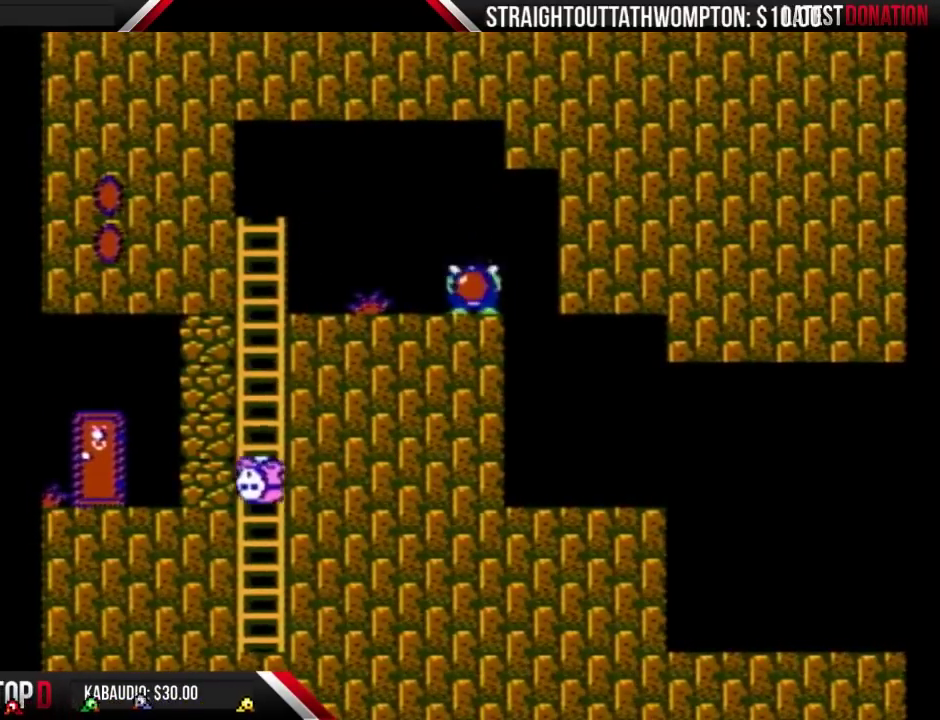
{"buttons": ["B"], "events": []}
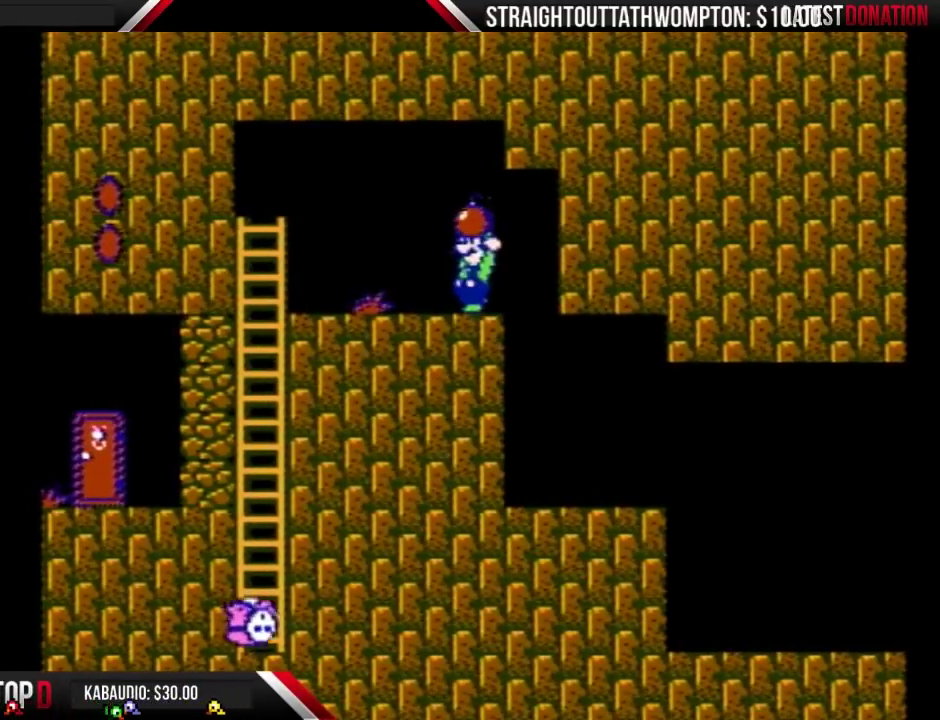
{"buttons": ["B"], "events": []}